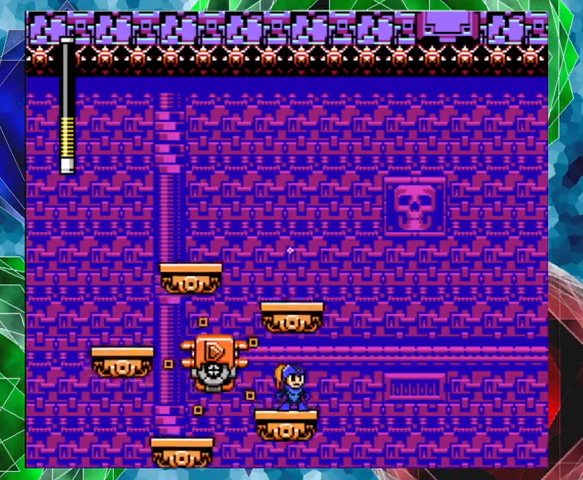
Gameplay with a controller (Nintendo layout); each line is a JSON object with the inputs held at the frame after it. "events" lists button and stick changes between this image and that frame as [ms after this image, input, new state], when the widget could be followed in between. Not read: L3 R3.
{"buttons": [], "left_stick": "center", "right_stick": "center", "events": []}
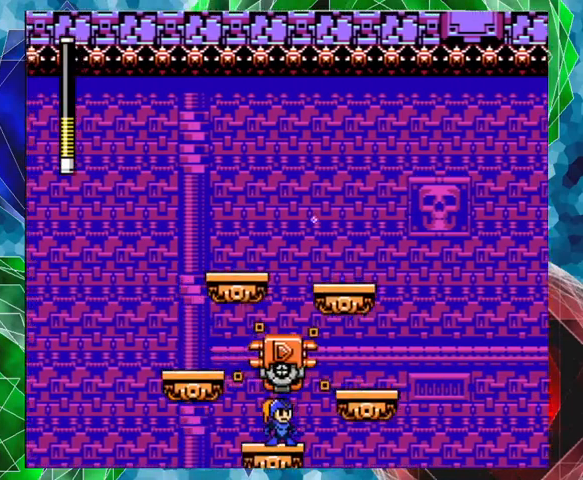
{"buttons": ["DPAD_RIGHT"], "left_stick": "center", "right_stick": "center", "events": [[167, "B", "down"], [167, "DPAD_RIGHT", "down"], [267, "DPAD_UP", "down"], [367, "DPAD_UP", "up"], [467, "B", "up"]]}
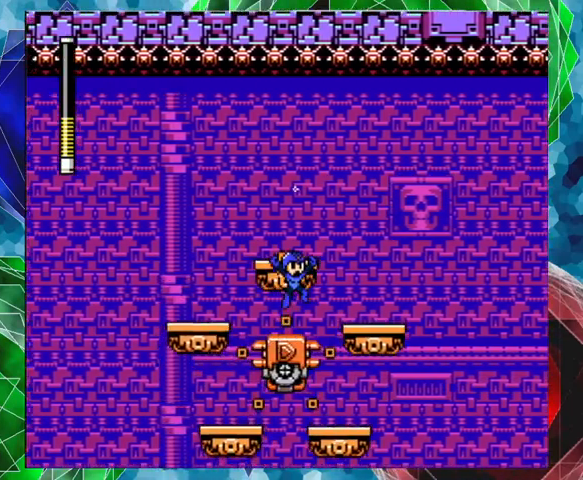
{"buttons": ["Y"], "left_stick": "center", "right_stick": "center", "events": [[100, "Y", "down"], [133, "Y", "up"], [167, "DPAD_RIGHT", "up"], [200, "Y", "down"], [300, "Y", "up"], [367, "Y", "down"], [400, "Y", "up"], [500, "Y", "down"]]}
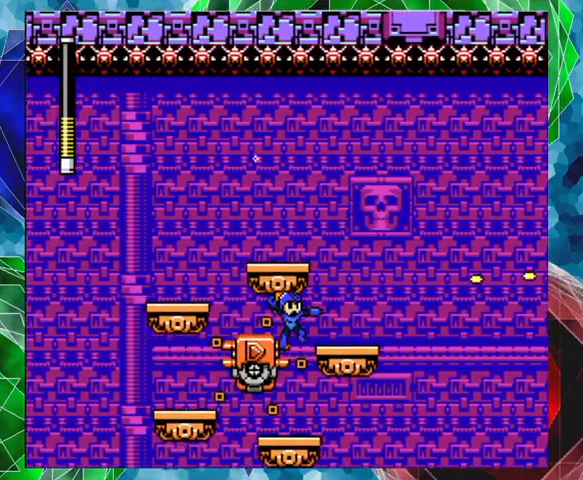
{"buttons": ["B"], "left_stick": "center", "right_stick": "center", "events": [[33, "Y", "up"], [100, "Y", "down"], [200, "Y", "up"], [500, "B", "down"]]}
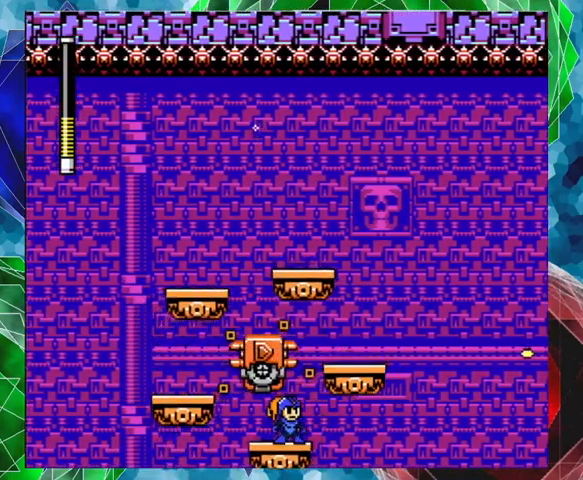
{"buttons": ["DPAD_RIGHT"], "left_stick": "center", "right_stick": "center", "events": [[167, "DPAD_RIGHT", "down"], [333, "B", "up"], [433, "Y", "down"], [500, "Y", "up"]]}
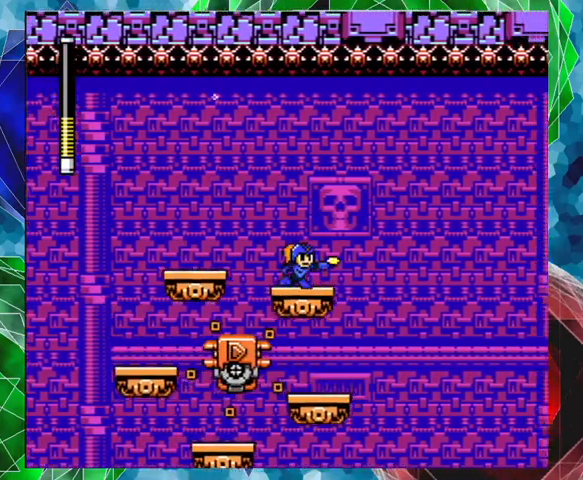
{"buttons": ["B"], "left_stick": "center", "right_stick": "center", "events": [[33, "DPAD_RIGHT", "up"], [33, "Y", "down"], [133, "Y", "up"], [200, "Y", "down"], [267, "Y", "up"], [500, "B", "down"]]}
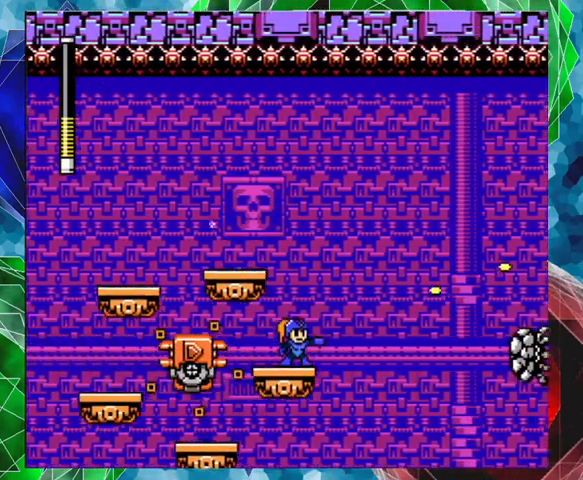
{"buttons": [], "left_stick": "center", "right_stick": "center", "events": [[300, "B", "up"], [300, "DPAD_RIGHT", "down"], [367, "DPAD_RIGHT", "up"]]}
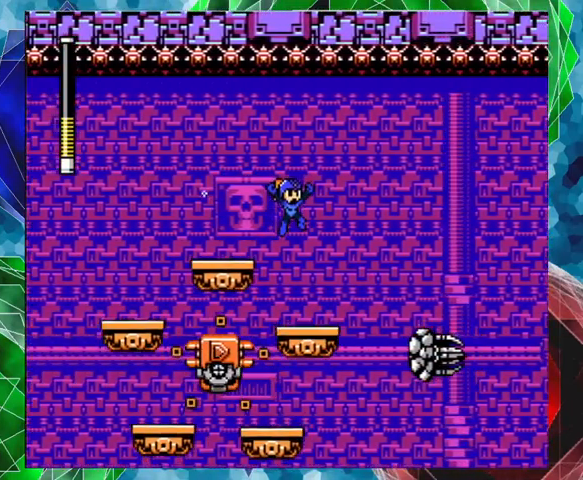
{"buttons": ["DPAD_LEFT"], "left_stick": "center", "right_stick": "center", "events": [[500, "DPAD_LEFT", "down"]]}
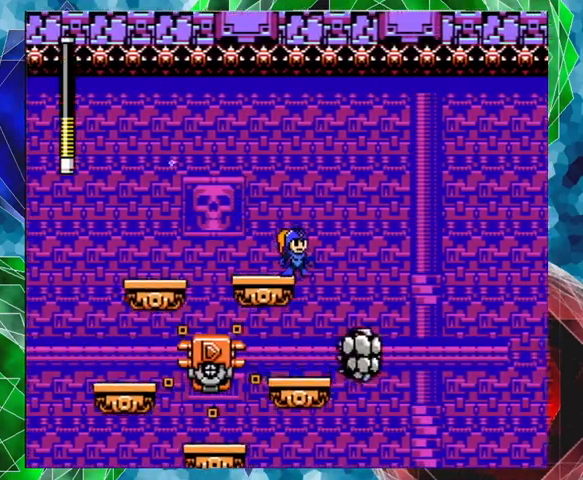
{"buttons": [], "left_stick": "center", "right_stick": "center", "events": [[67, "B", "down"], [233, "B", "up"], [467, "DPAD_LEFT", "up"]]}
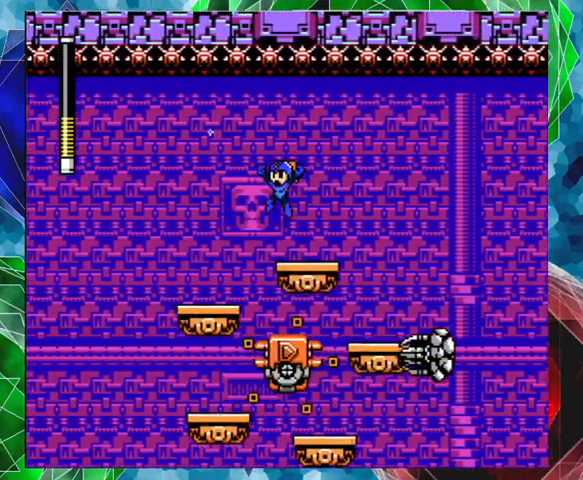
{"buttons": [], "left_stick": "center", "right_stick": "center", "events": []}
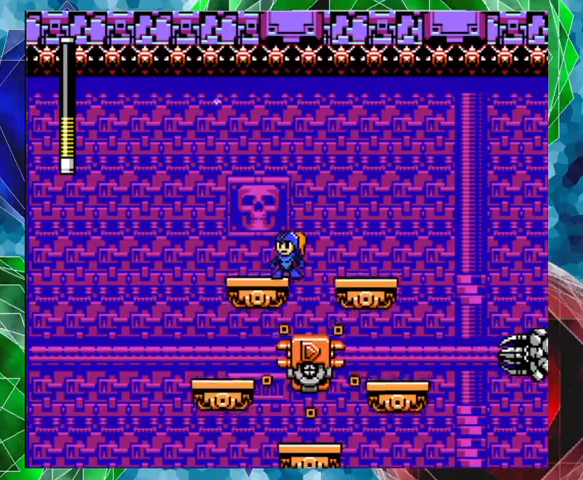
{"buttons": [], "left_stick": "center", "right_stick": "center", "events": []}
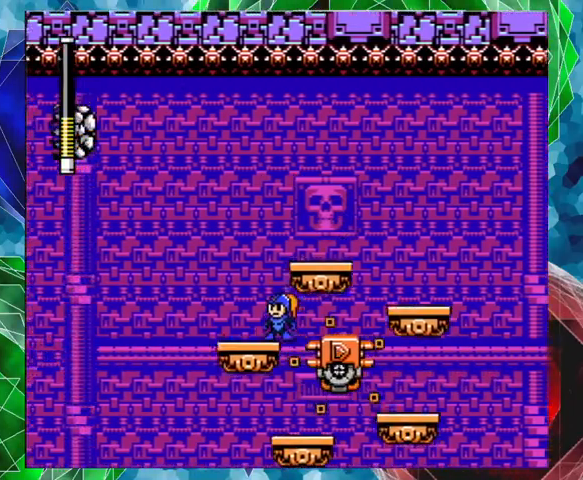
{"buttons": [], "left_stick": "center", "right_stick": "center", "events": []}
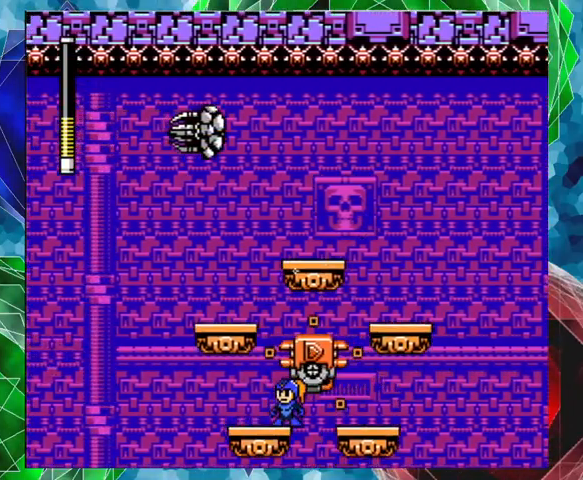
{"buttons": [], "left_stick": "center", "right_stick": "center", "events": []}
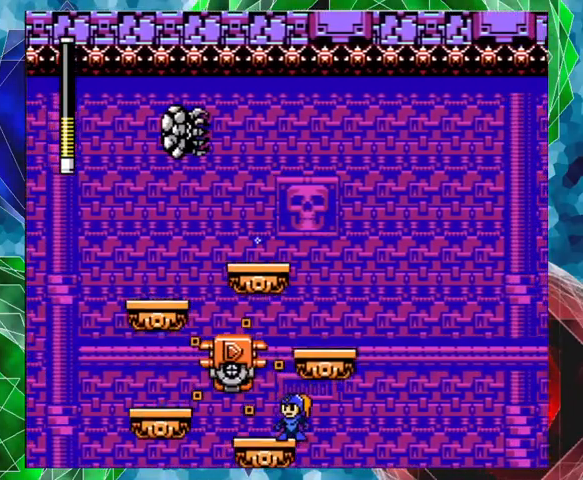
{"buttons": [], "left_stick": "center", "right_stick": "center", "events": [[167, "DPAD_LEFT", "down"], [333, "DPAD_LEFT", "up"]]}
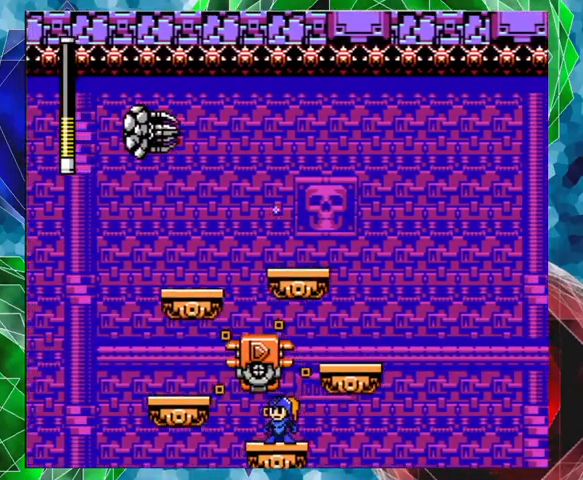
{"buttons": [], "left_stick": "center", "right_stick": "center", "events": [[67, "DPAD_RIGHT", "down"], [133, "DPAD_RIGHT", "up"]]}
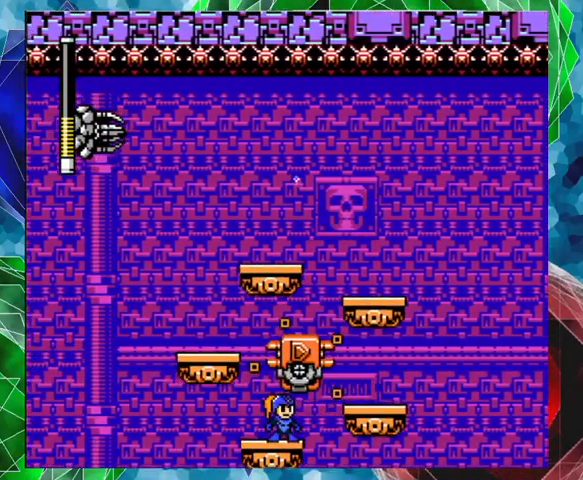
{"buttons": ["B", "DPAD_UP", "DPAD_RIGHT"], "left_stick": "center", "right_stick": "center", "events": [[333, "B", "down"], [333, "DPAD_RIGHT", "down"], [367, "DPAD_UP", "down"]]}
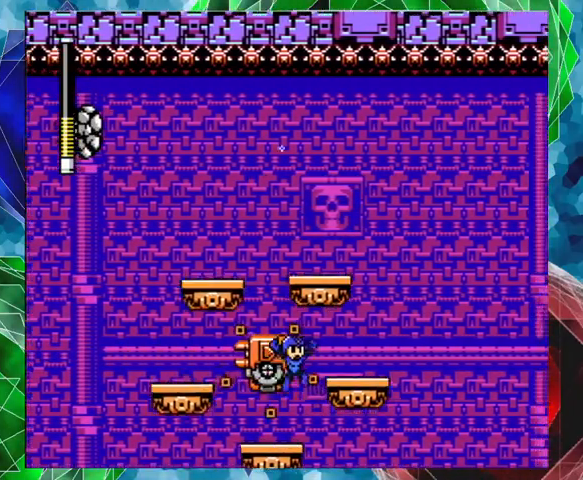
{"buttons": [], "left_stick": "center", "right_stick": "center", "events": [[67, "B", "up"], [167, "DPAD_UP", "up"], [233, "DPAD_RIGHT", "up"]]}
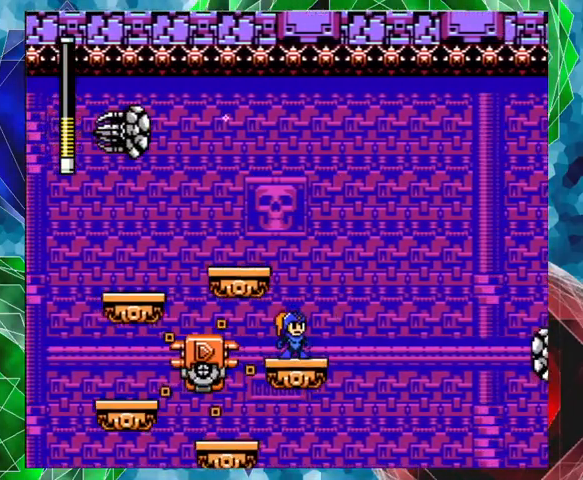
{"buttons": [], "left_stick": "center", "right_stick": "center", "events": []}
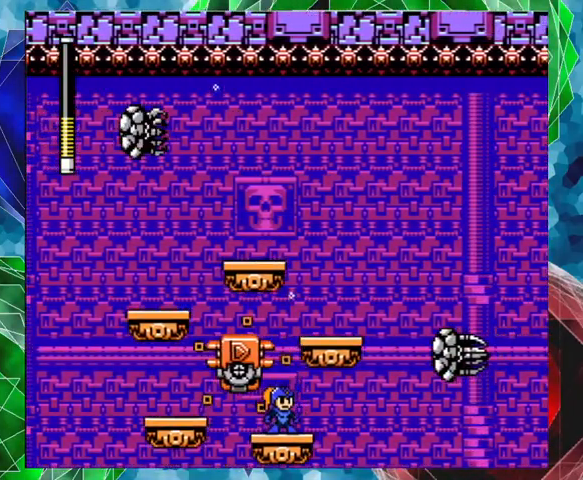
{"buttons": [], "left_stick": "center", "right_stick": "center", "events": []}
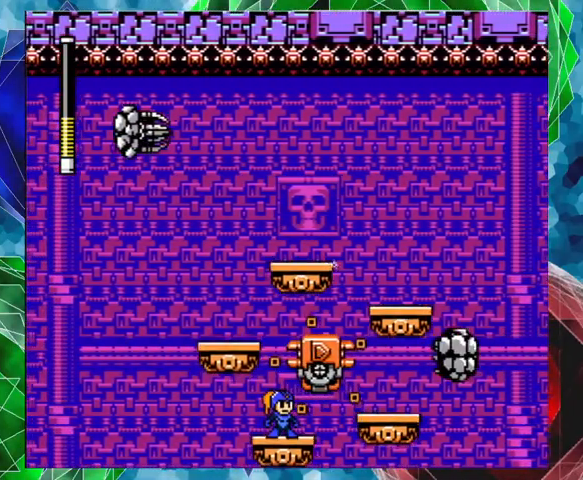
{"buttons": [], "left_stick": "center", "right_stick": "center", "events": []}
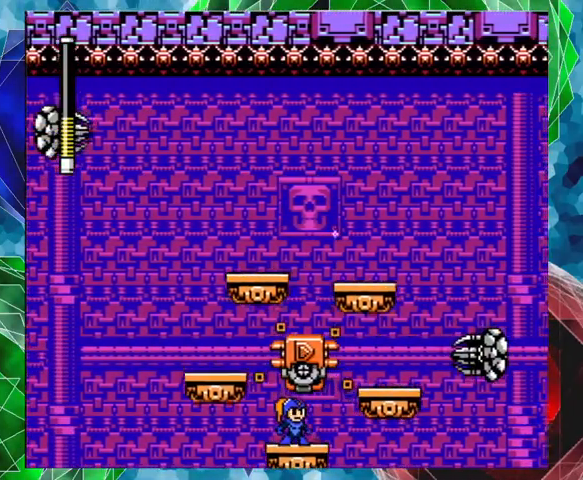
{"buttons": [], "left_stick": "center", "right_stick": "center", "events": []}
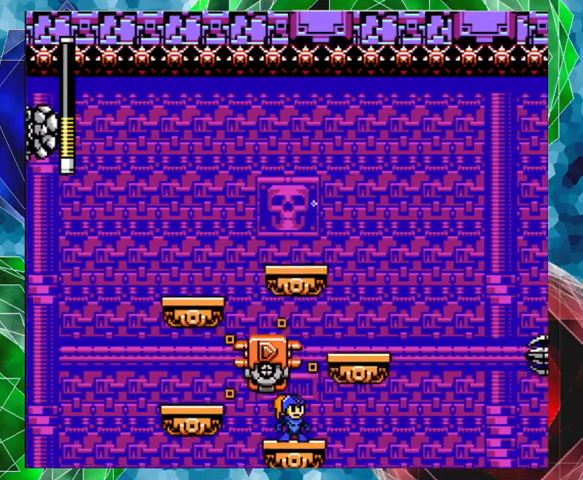
{"buttons": [], "left_stick": "center", "right_stick": "center", "events": []}
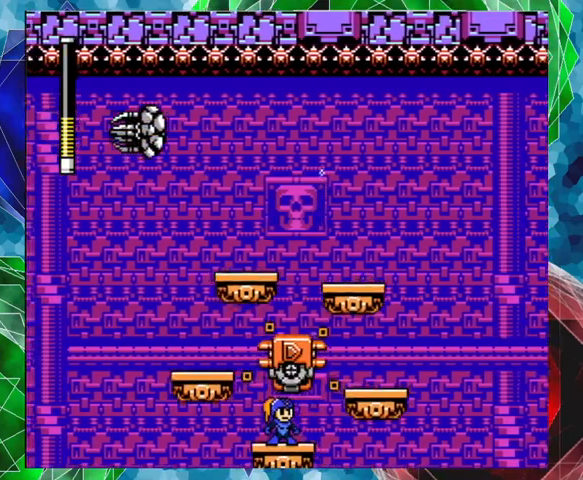
{"buttons": [], "left_stick": "center", "right_stick": "center", "events": [[333, "DPAD_RIGHT", "down"], [400, "DPAD_RIGHT", "up"]]}
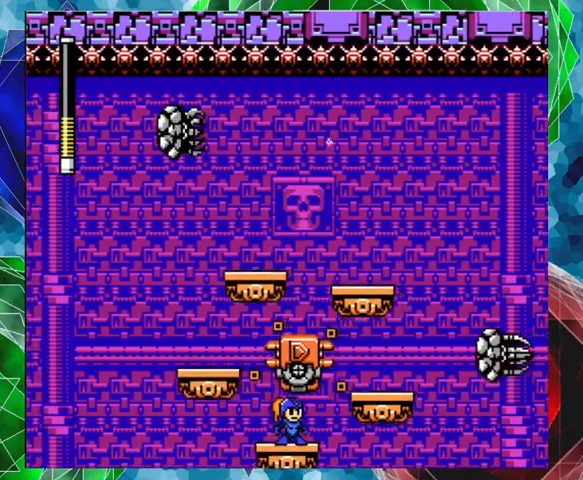
{"buttons": [], "left_stick": "center", "right_stick": "center", "events": []}
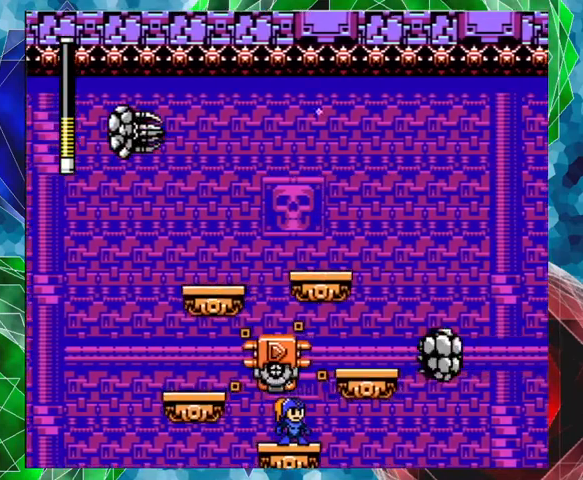
{"buttons": ["Y"], "left_stick": "center", "right_stick": "center", "events": [[200, "B", "down"], [300, "Y", "down"], [333, "B", "up"], [367, "Y", "up"], [433, "Y", "down"]]}
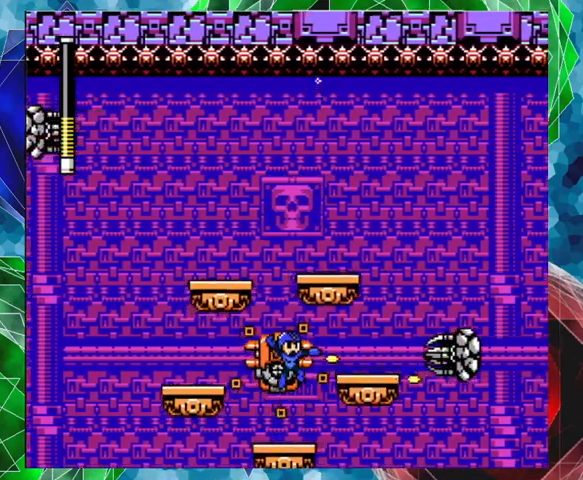
{"buttons": [], "left_stick": "center", "right_stick": "center", "events": [[33, "Y", "up"], [67, "Y", "down"], [133, "Y", "up"], [200, "Y", "down"], [267, "Y", "up"], [300, "Y", "down"], [400, "Y", "up"]]}
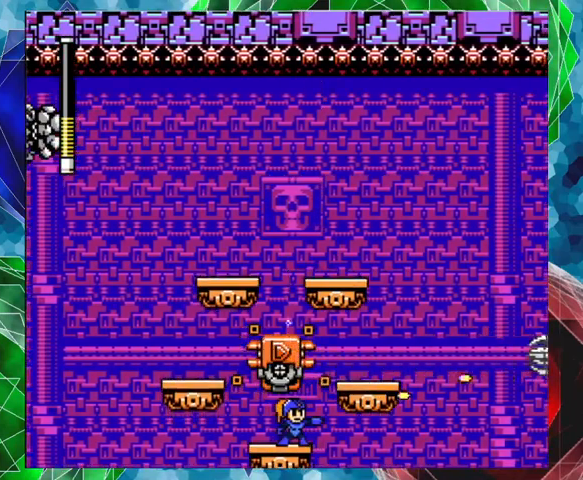
{"buttons": [], "left_stick": "center", "right_stick": "center", "events": []}
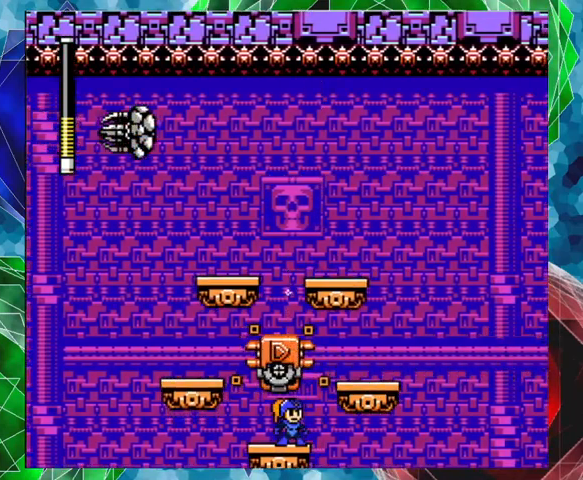
{"buttons": [], "left_stick": "center", "right_stick": "center", "events": []}
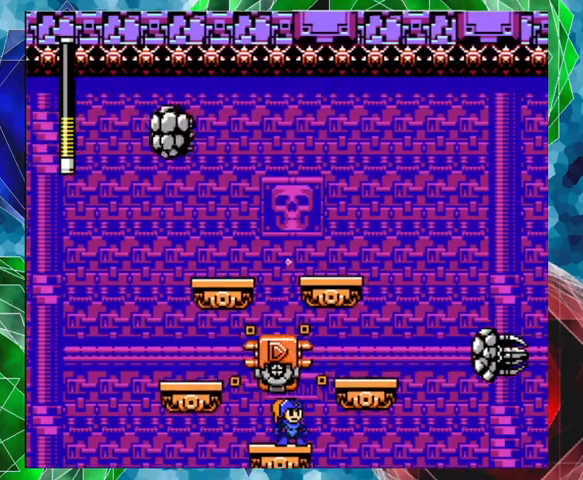
{"buttons": [], "left_stick": "center", "right_stick": "center", "events": []}
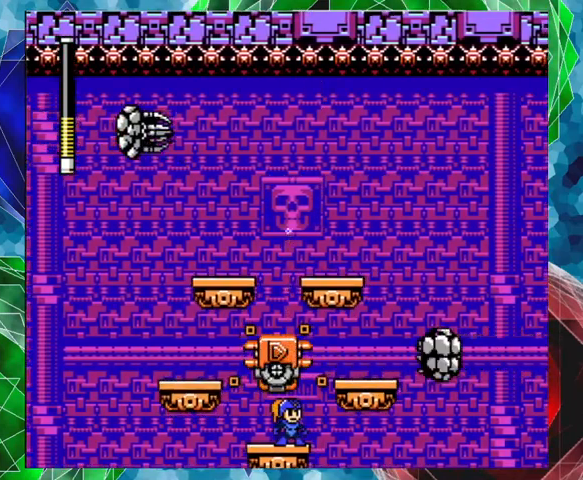
{"buttons": [], "left_stick": "center", "right_stick": "center", "events": [[100, "B", "down"], [267, "Y", "down"], [300, "B", "up"], [333, "Y", "up"], [400, "Y", "down"], [467, "Y", "up"]]}